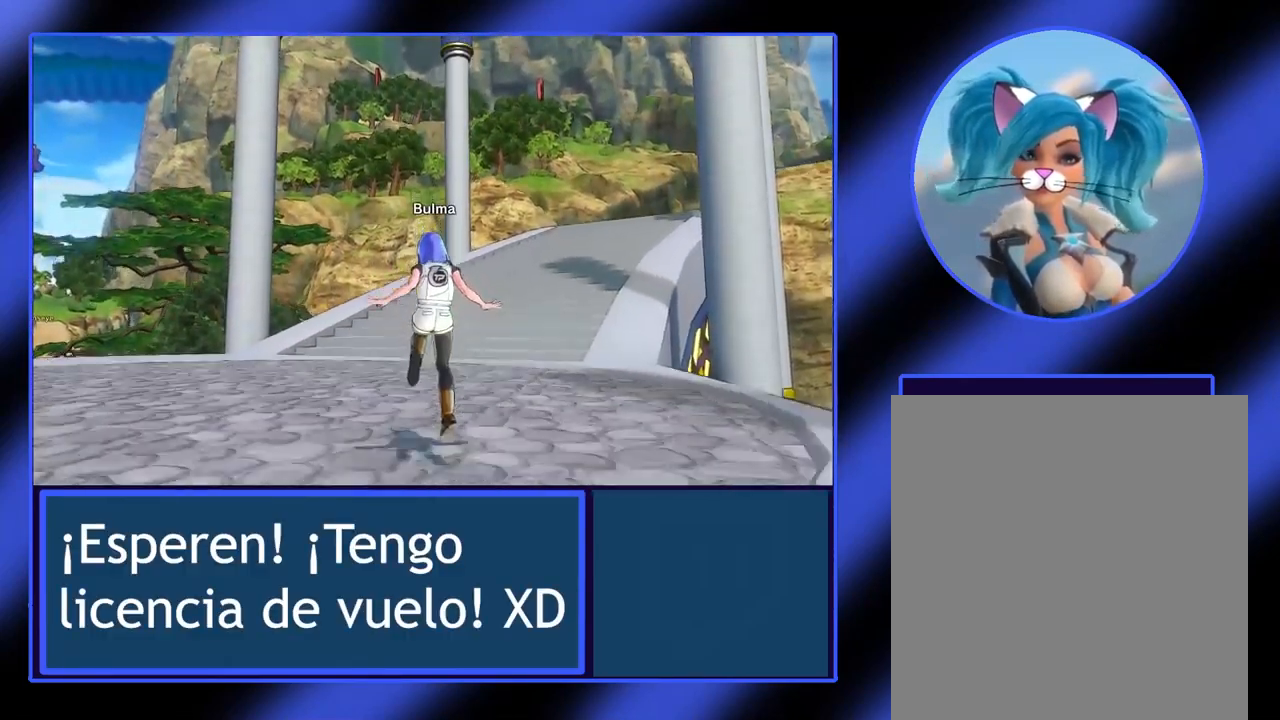
Gameplay with a controller (Xbox layout); each line is a JSON object with the inputs held at the frame after it. "events" lists button and stick changes between this image and that frame as [ms after this image, input, new state], when the widget could be followed in between. Not read: L3 R3 TOUCHPAD other_buttons right_stick.
{"buttons": ["A"], "left_stick": "up", "events": [[467, "left_stick", "up"]]}
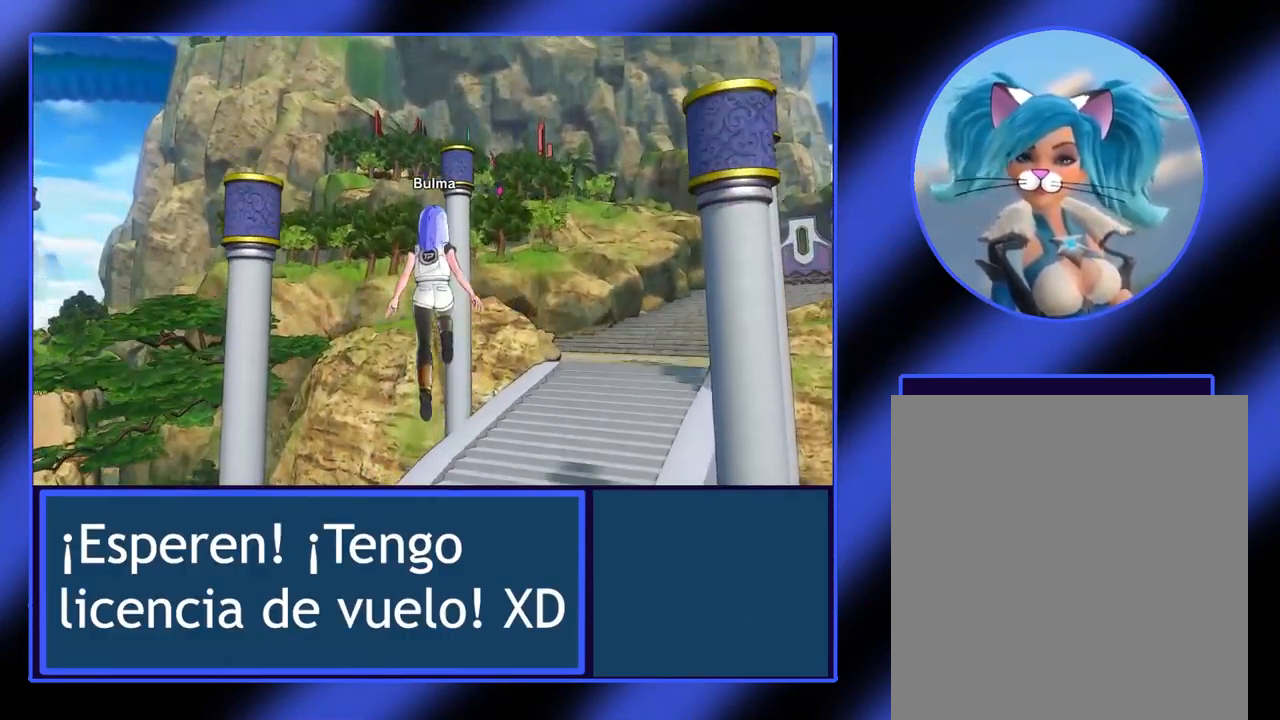
{"buttons": [], "left_stick": "up", "events": [[67, "A", "up"]]}
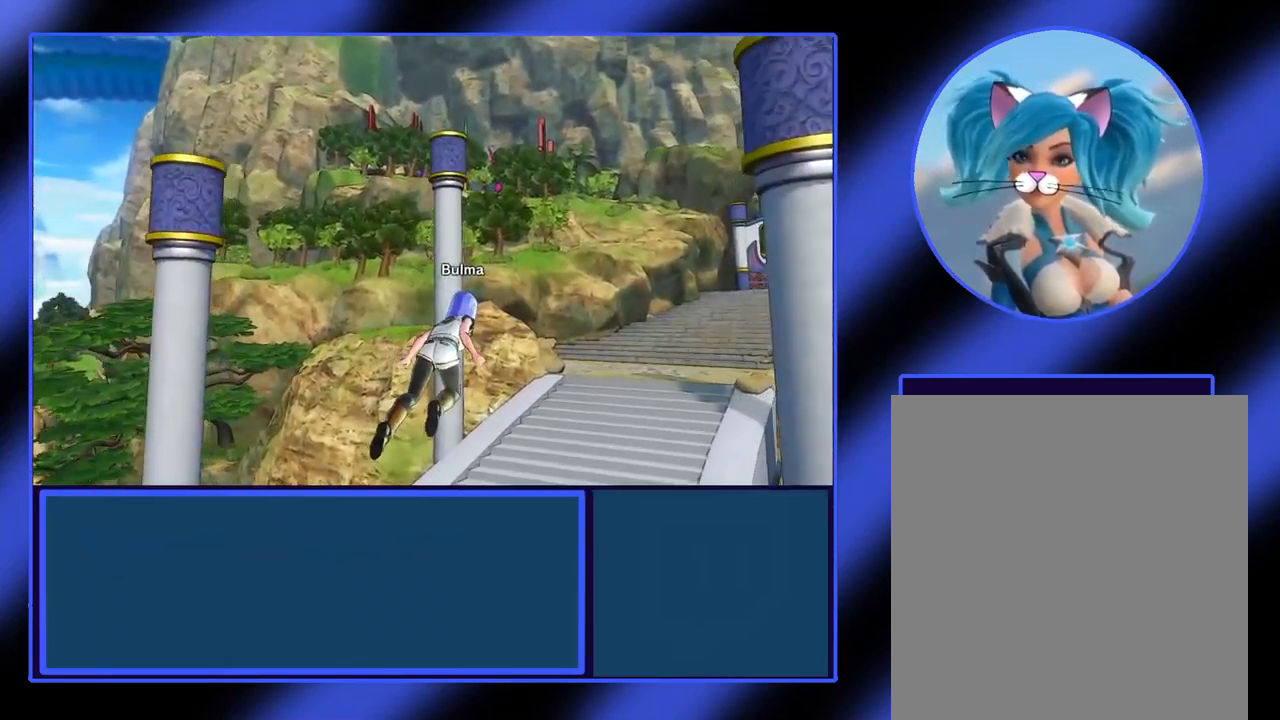
{"buttons": ["L2"], "left_stick": "up", "events": [[333, "L2", "down"]]}
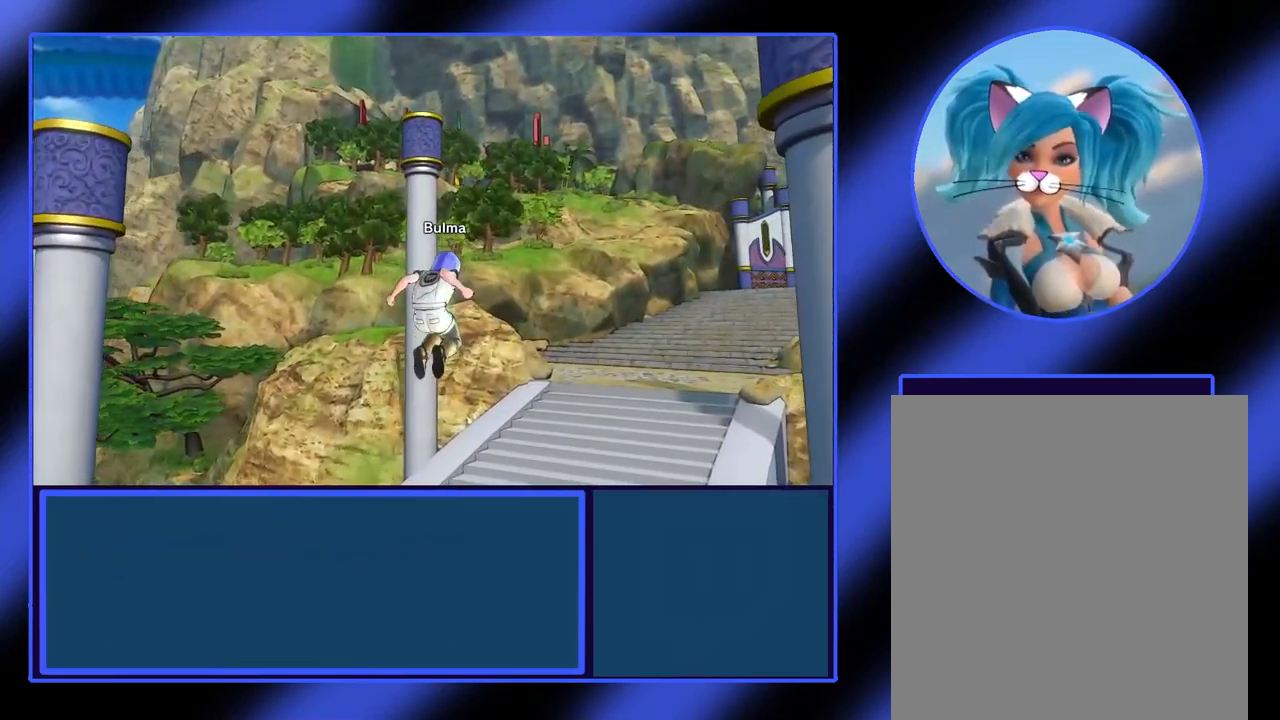
{"buttons": ["L2"], "left_stick": "up", "events": []}
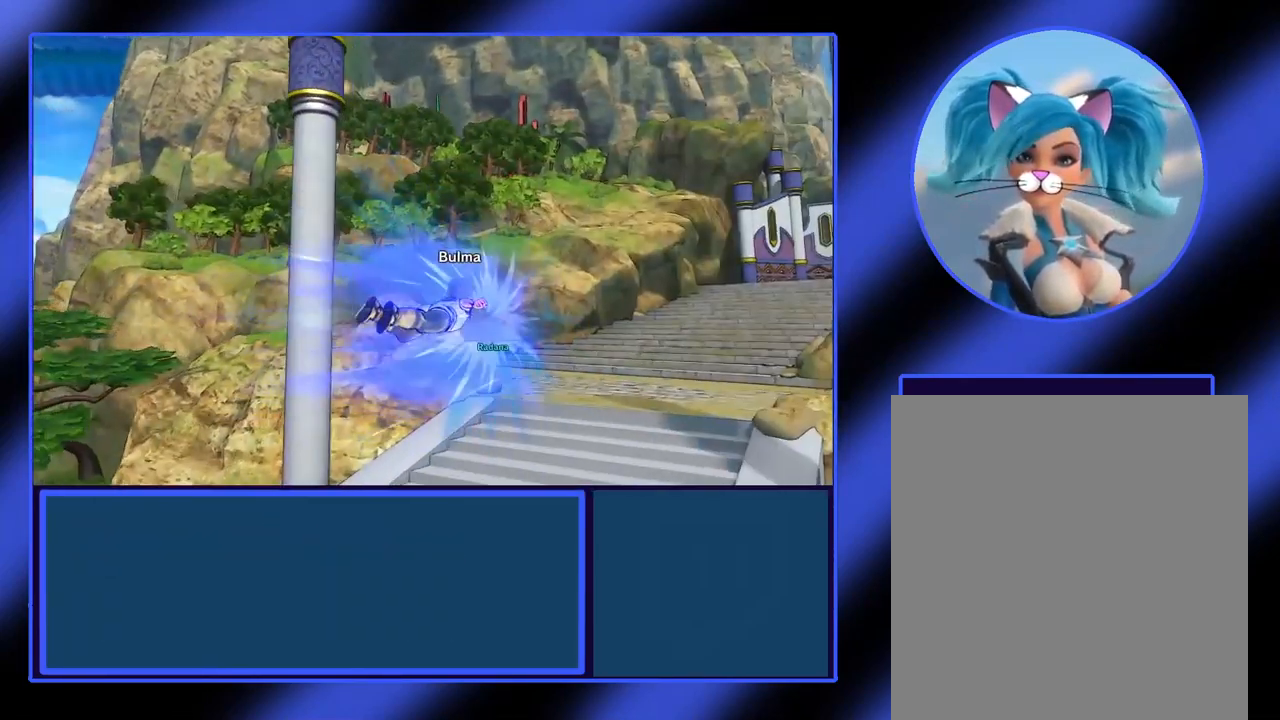
{"buttons": ["L2"], "left_stick": "up", "events": []}
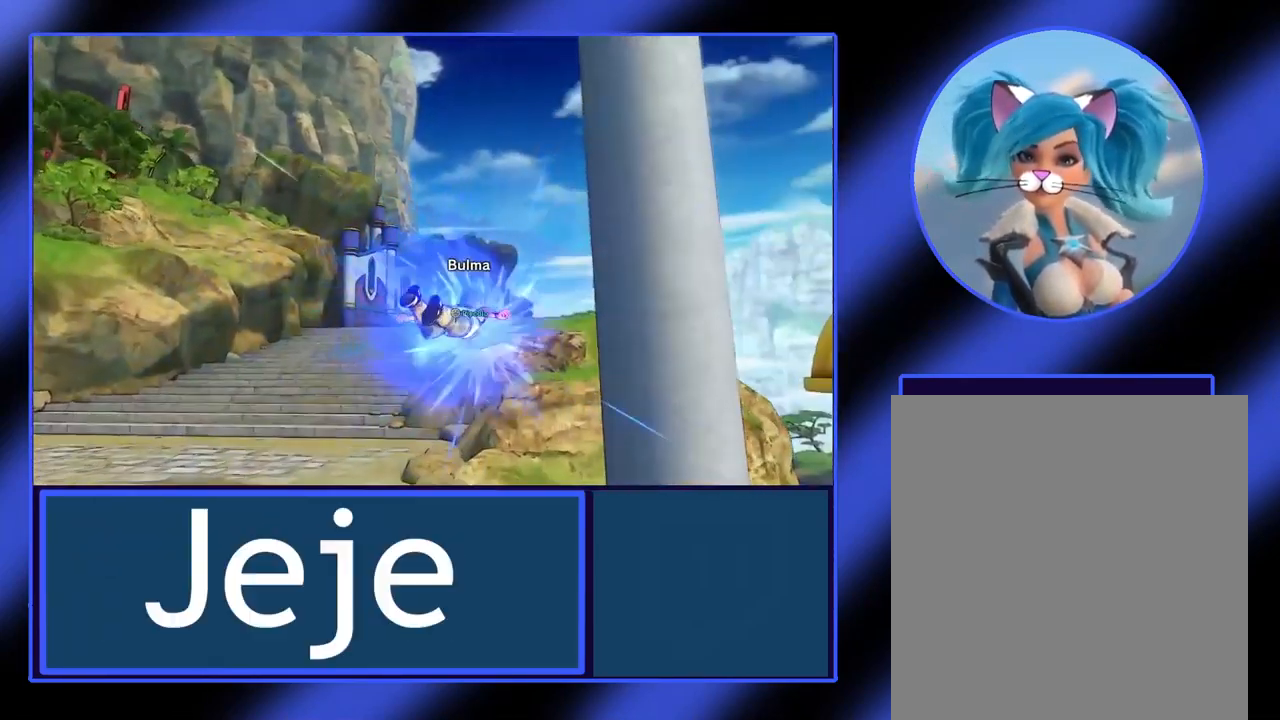
{"buttons": ["L2"], "left_stick": "up", "events": []}
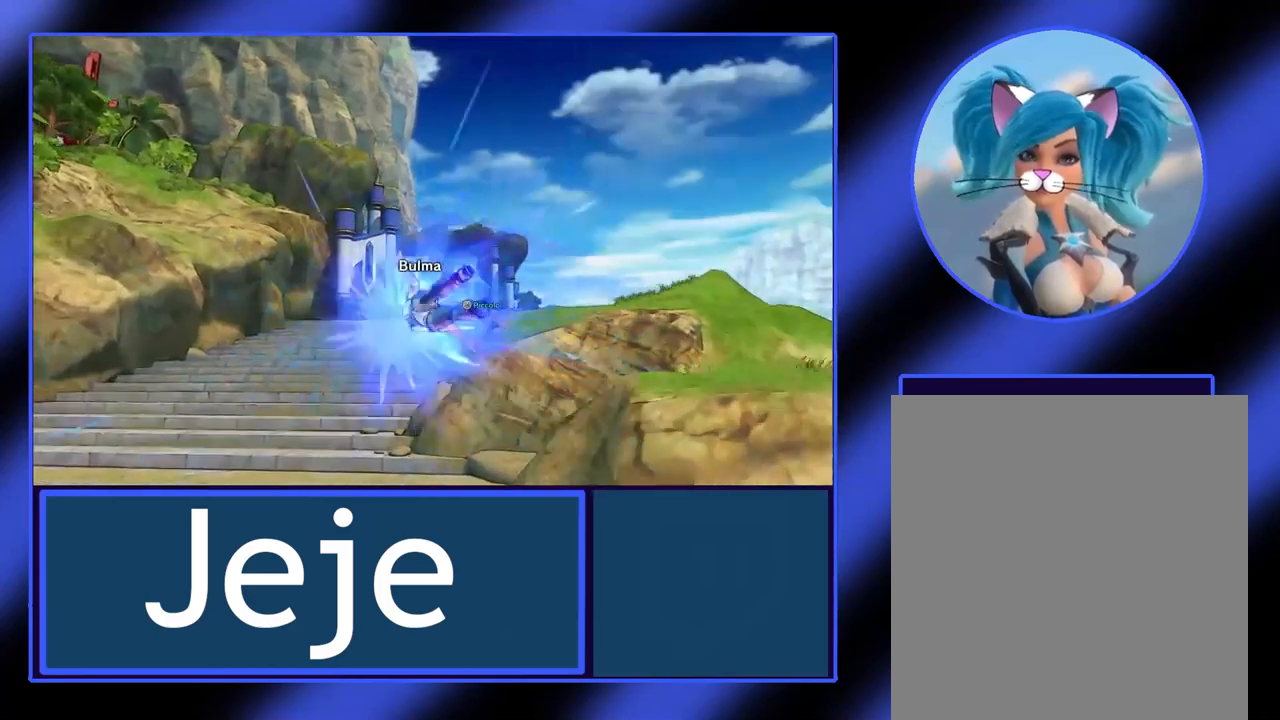
{"buttons": ["A", "L2"], "left_stick": "up", "events": [[200, "A", "down"]]}
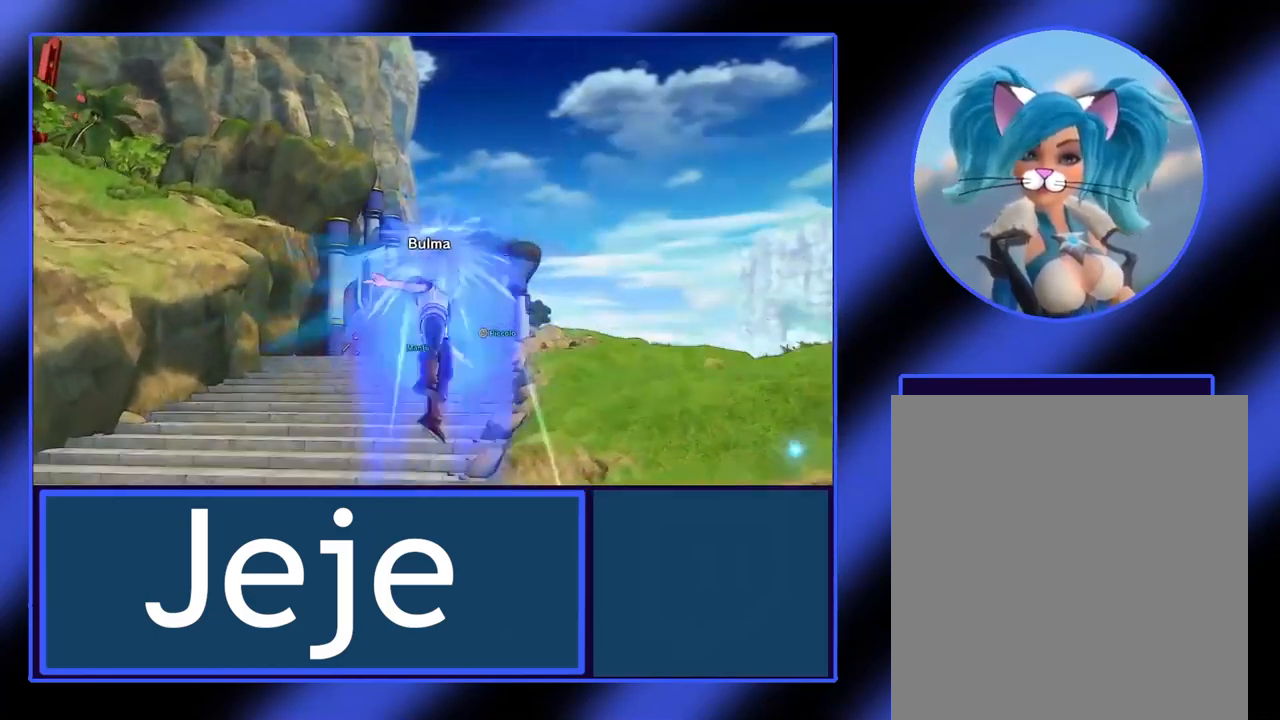
{"buttons": ["L2"], "left_stick": "up", "events": [[300, "A", "up"]]}
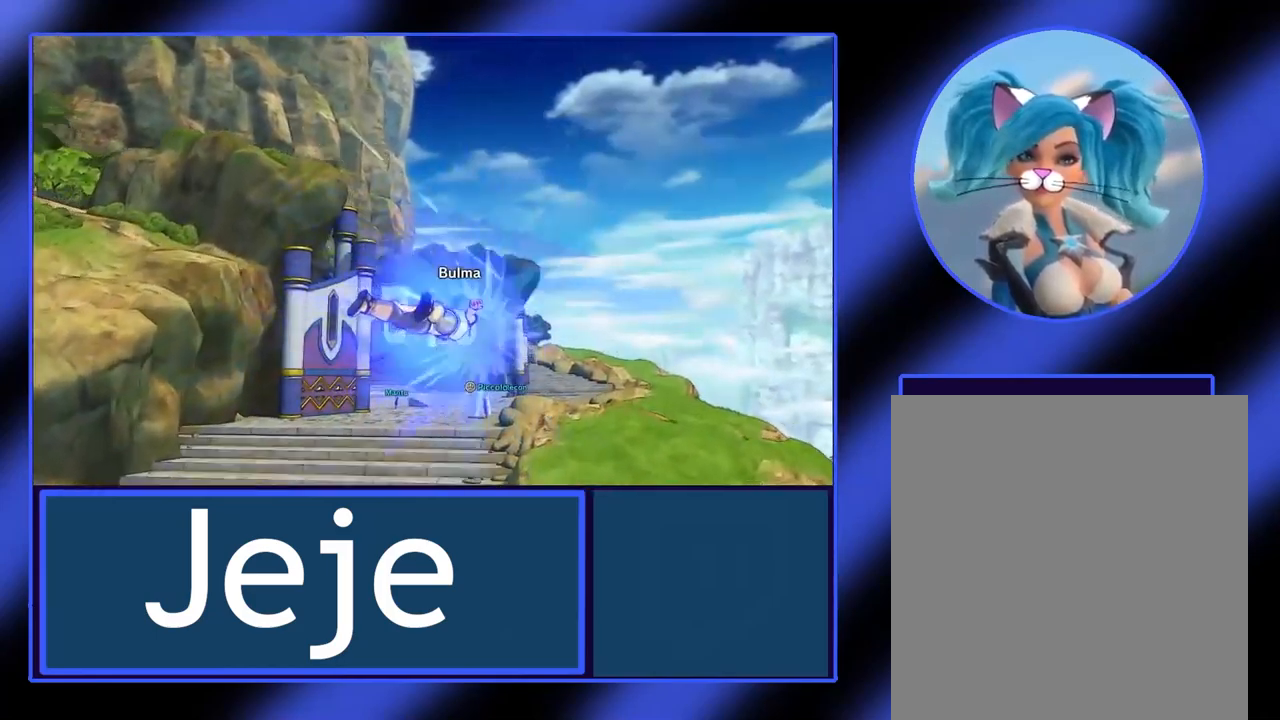
{"buttons": ["L2"], "left_stick": "up", "events": []}
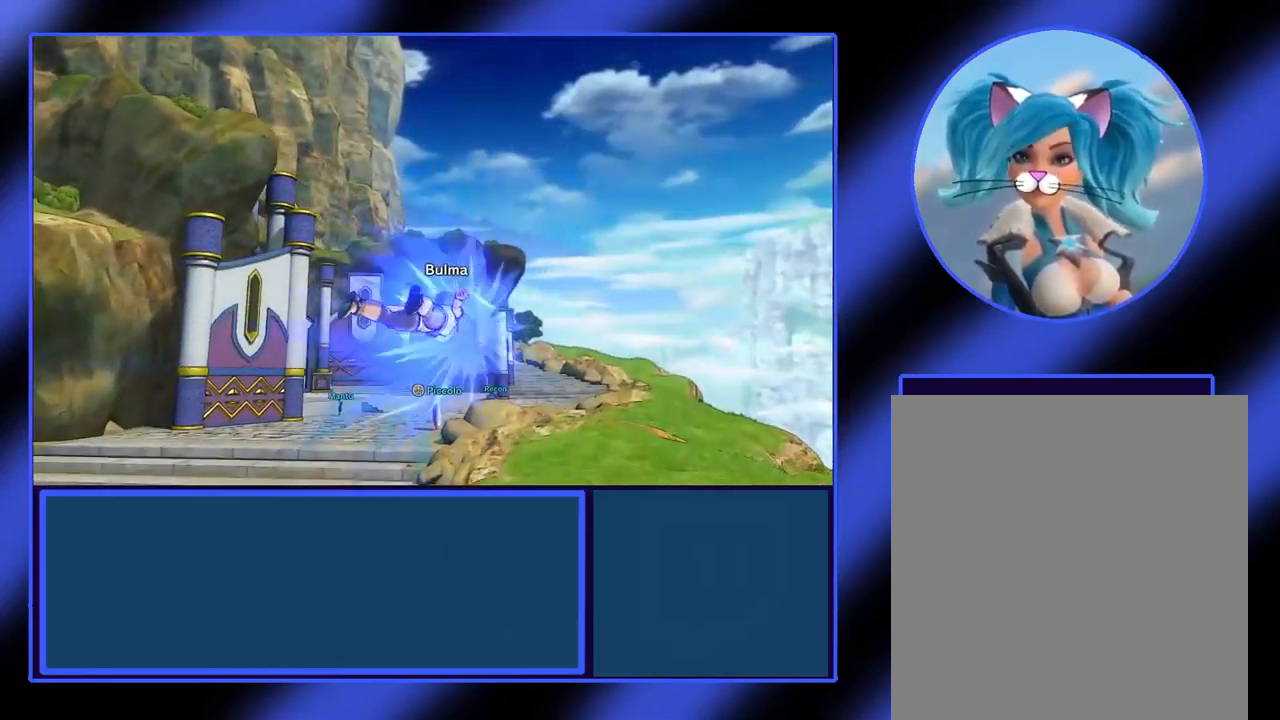
{"buttons": [], "left_stick": "up", "events": [[100, "L2", "up"]]}
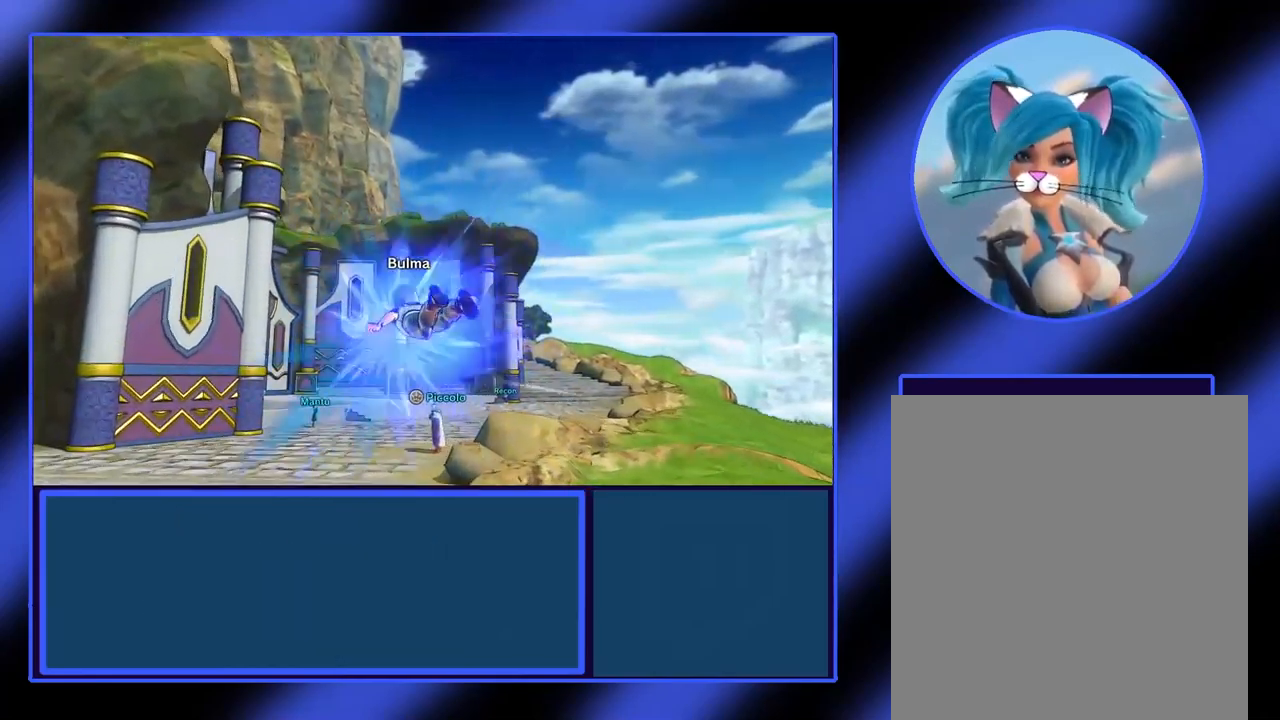
{"buttons": [], "left_stick": "up", "events": []}
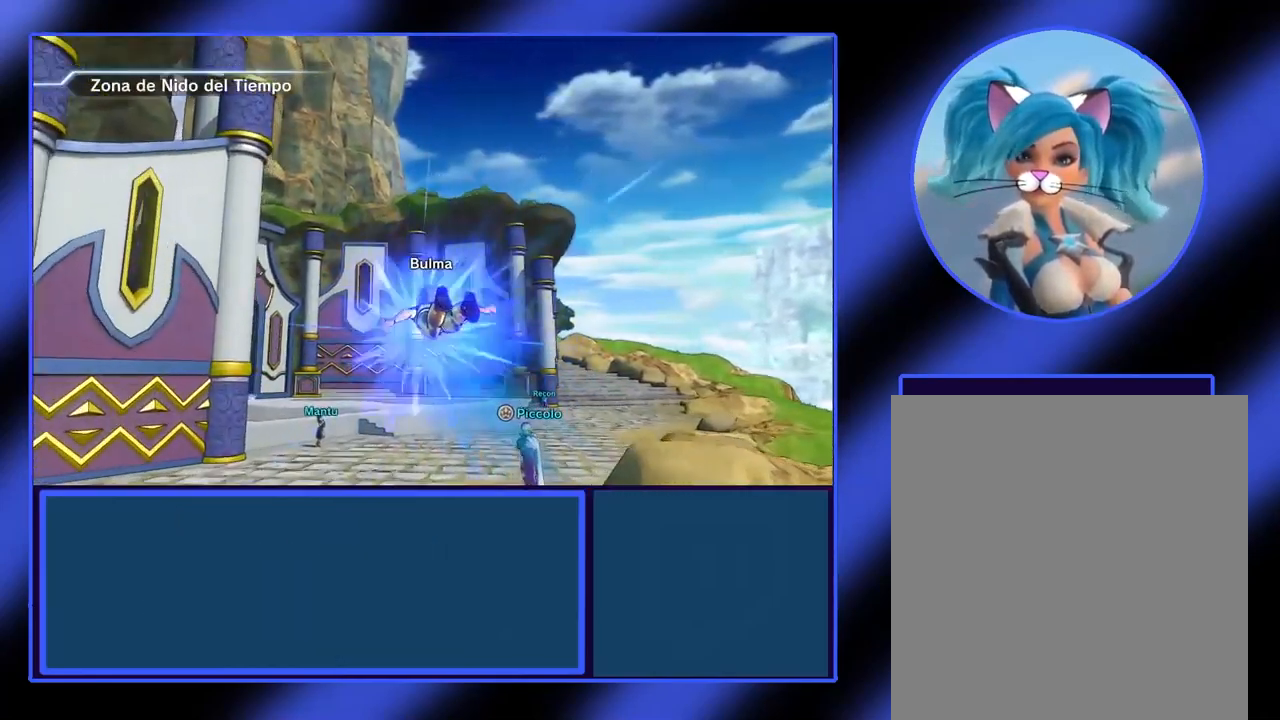
{"buttons": [], "left_stick": "up", "events": []}
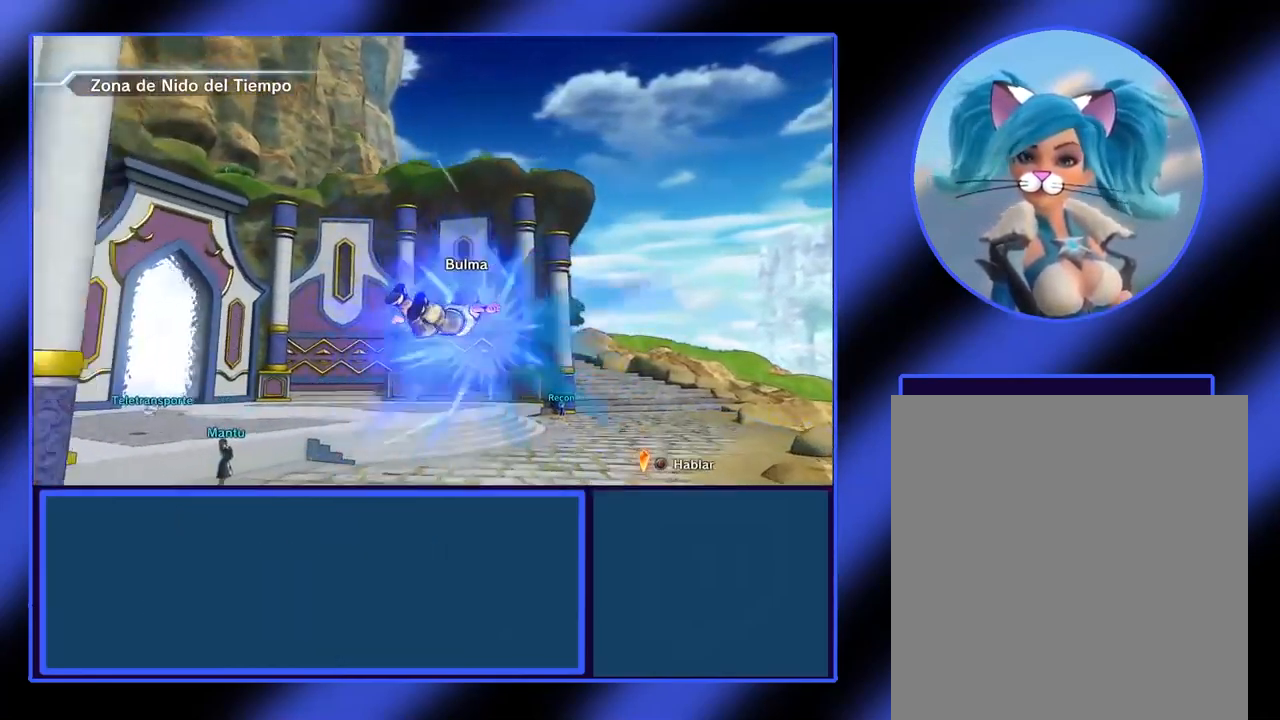
{"buttons": [], "left_stick": "up", "events": []}
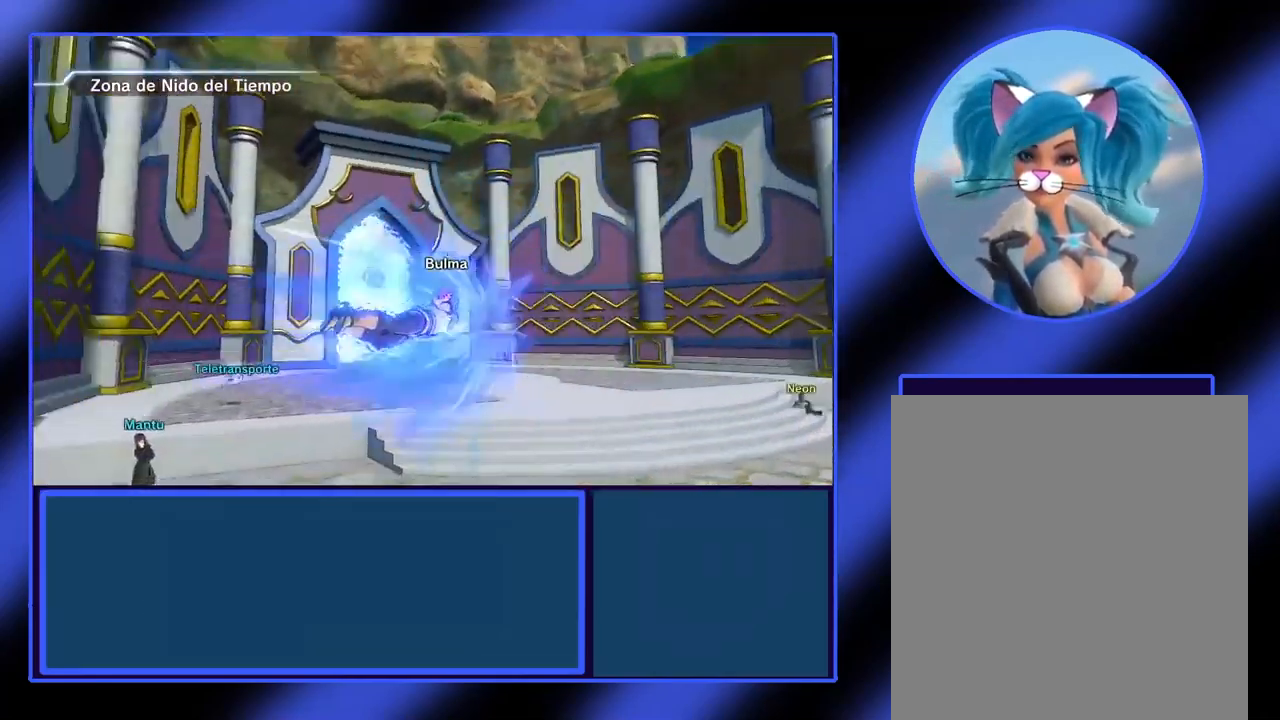
{"buttons": [], "left_stick": "up", "events": []}
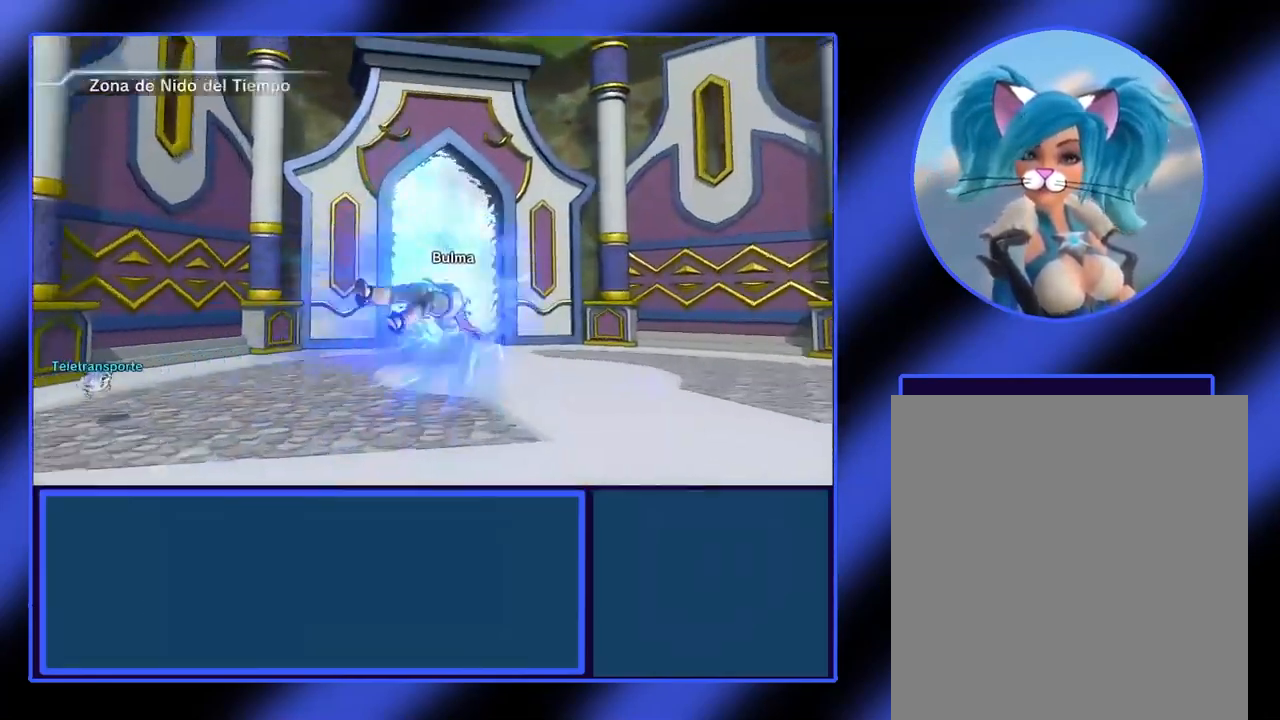
{"buttons": [], "left_stick": "center", "events": [[400, "left_stick", "center"]]}
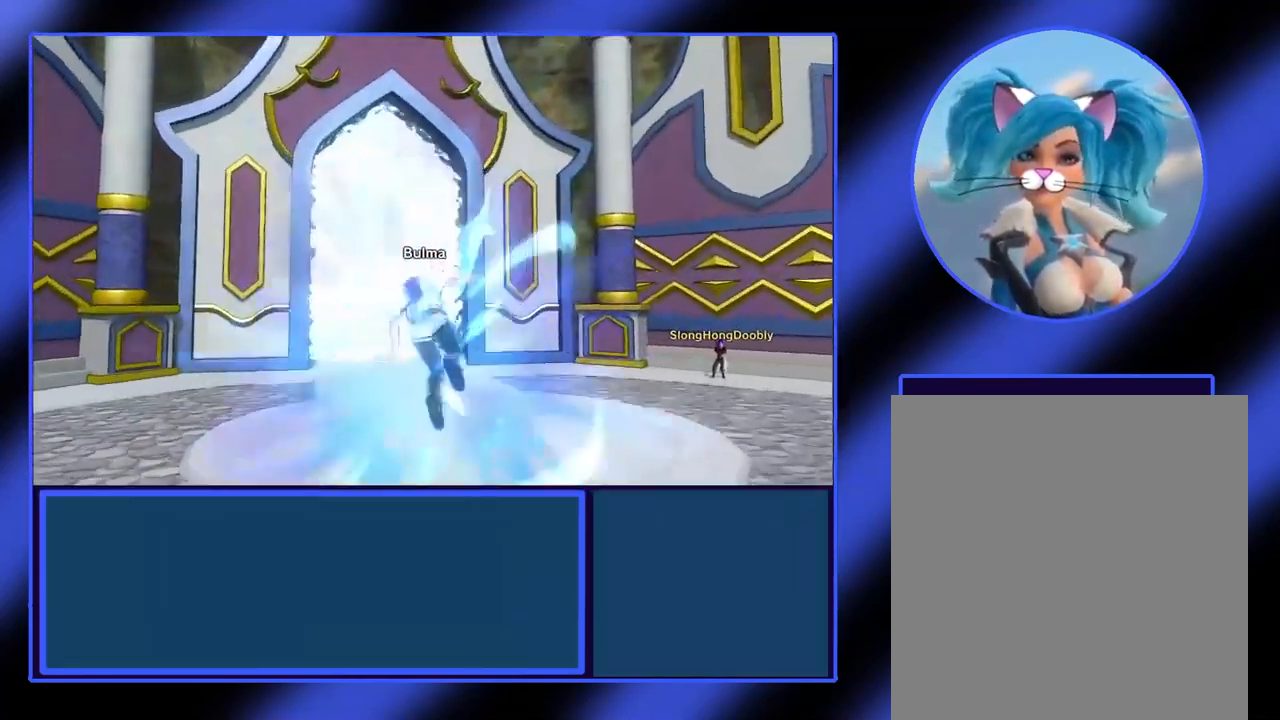
{"buttons": [], "left_stick": "center", "events": []}
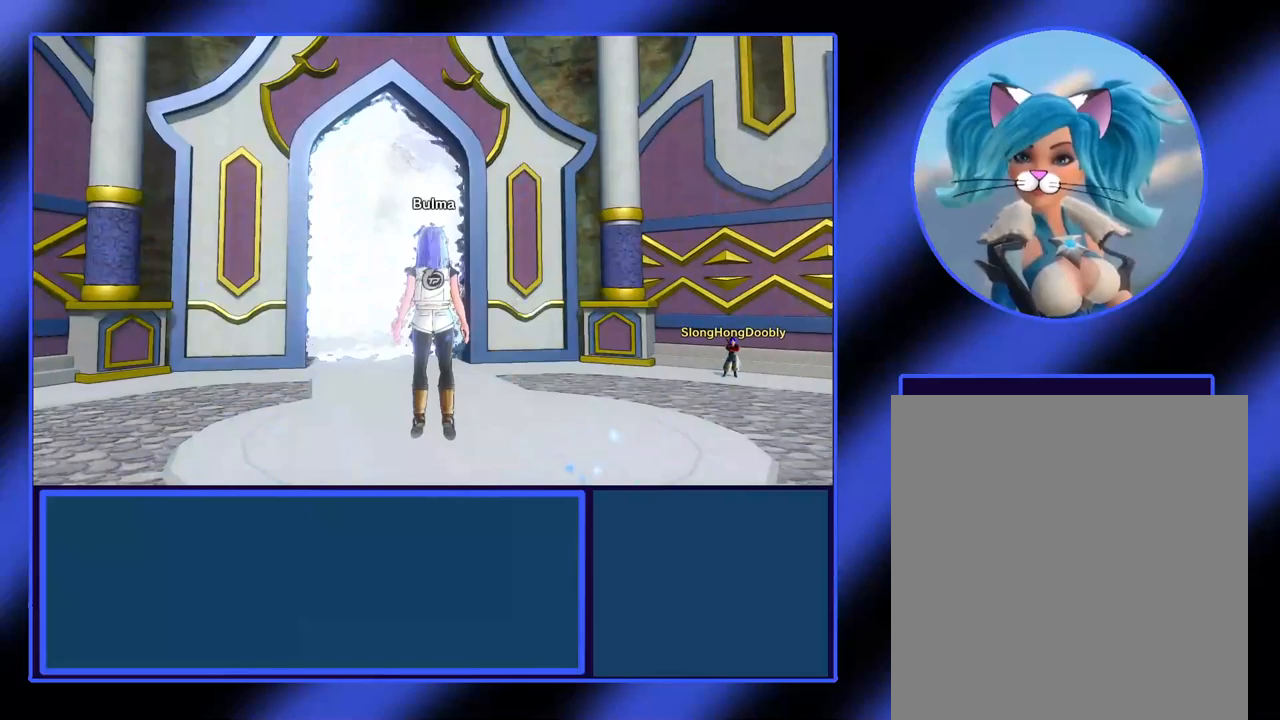
{"buttons": [], "left_stick": "center", "events": []}
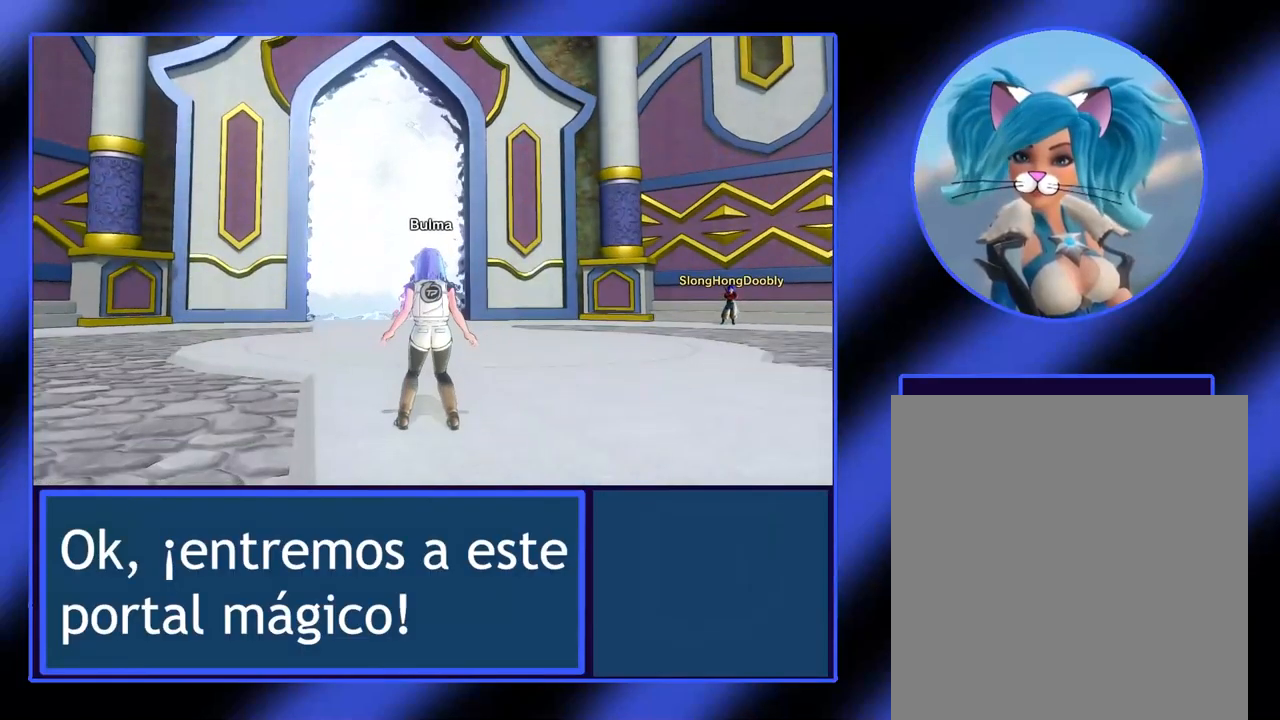
{"buttons": [], "left_stick": "up", "events": [[367, "left_stick", "up"]]}
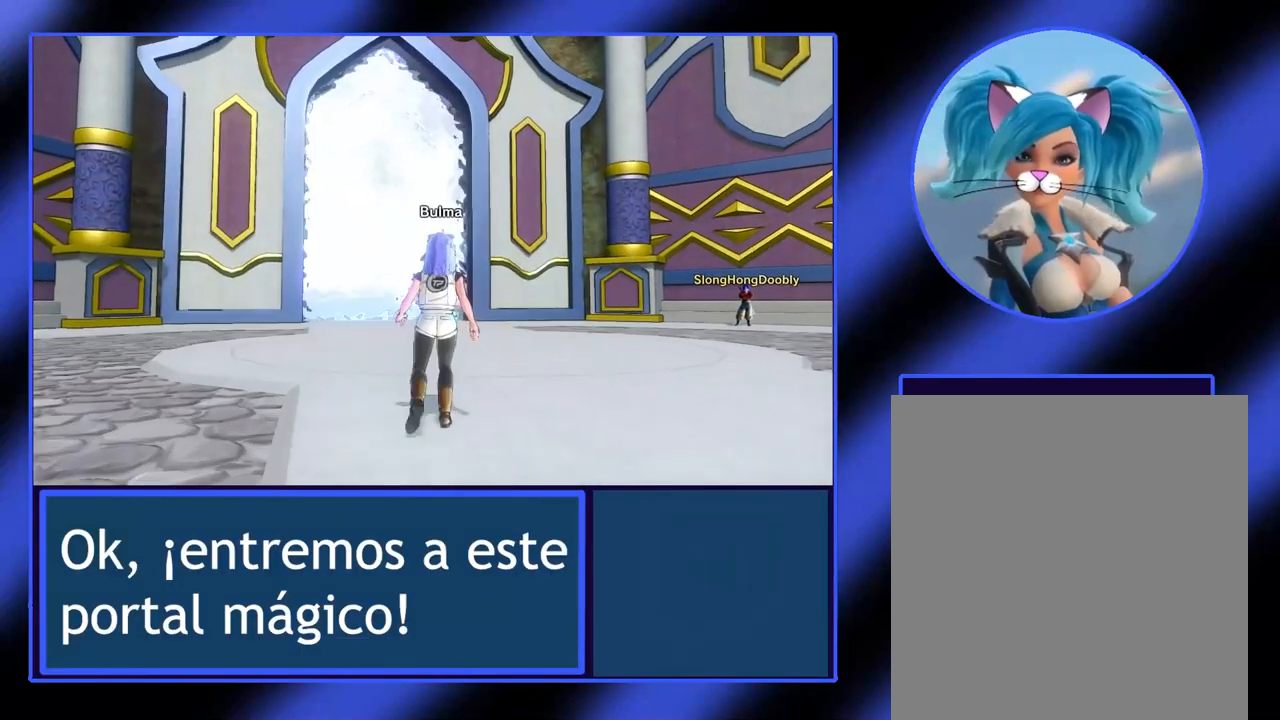
{"buttons": [], "left_stick": "up", "events": []}
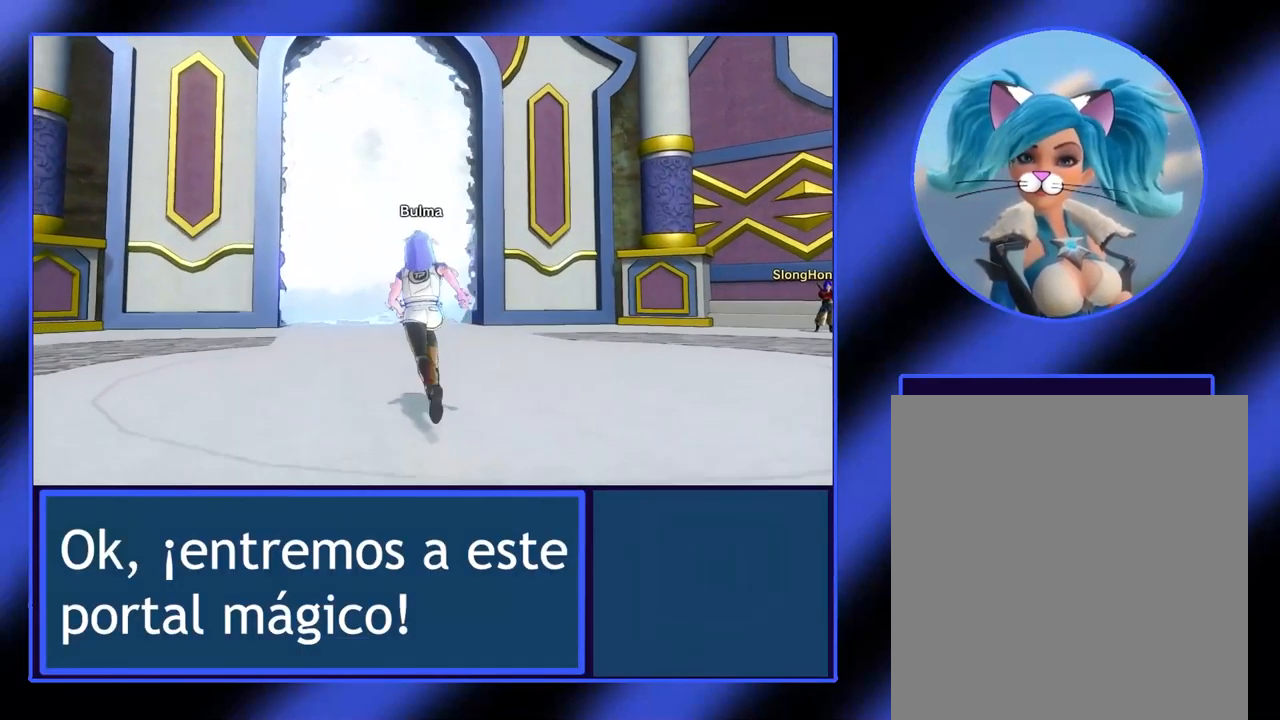
{"buttons": [], "left_stick": "up", "events": []}
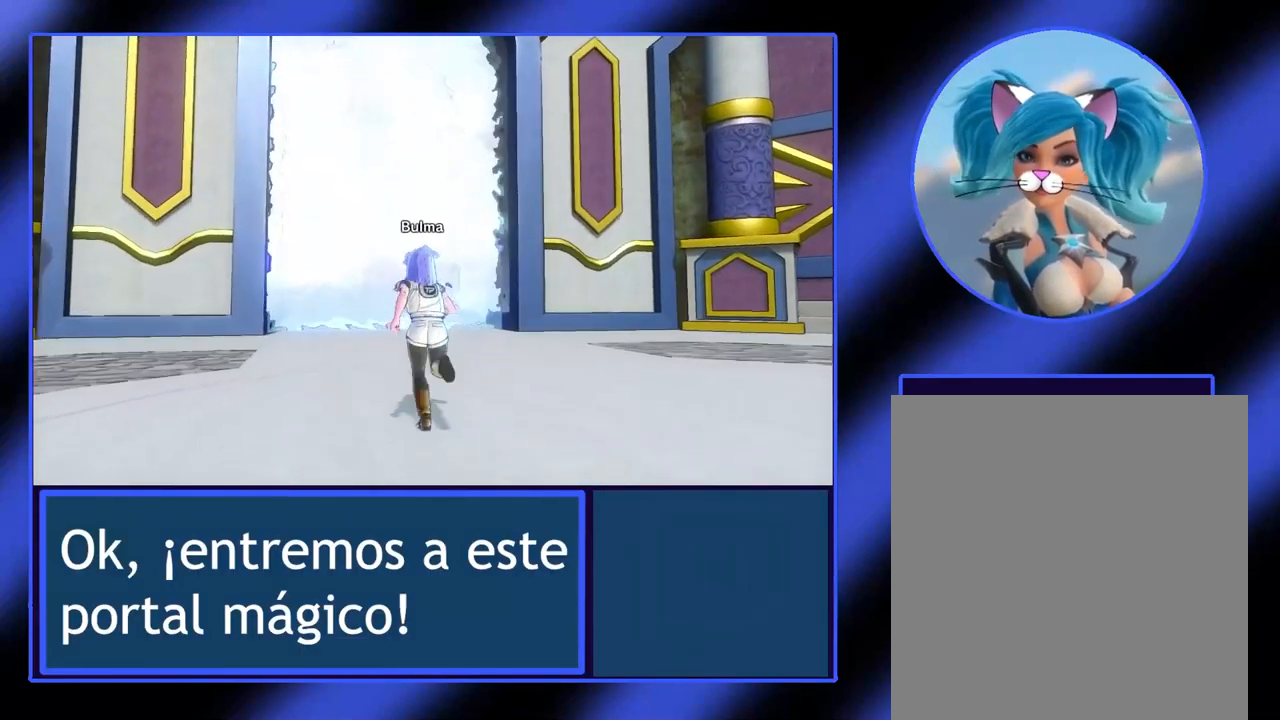
{"buttons": [], "left_stick": "up", "events": []}
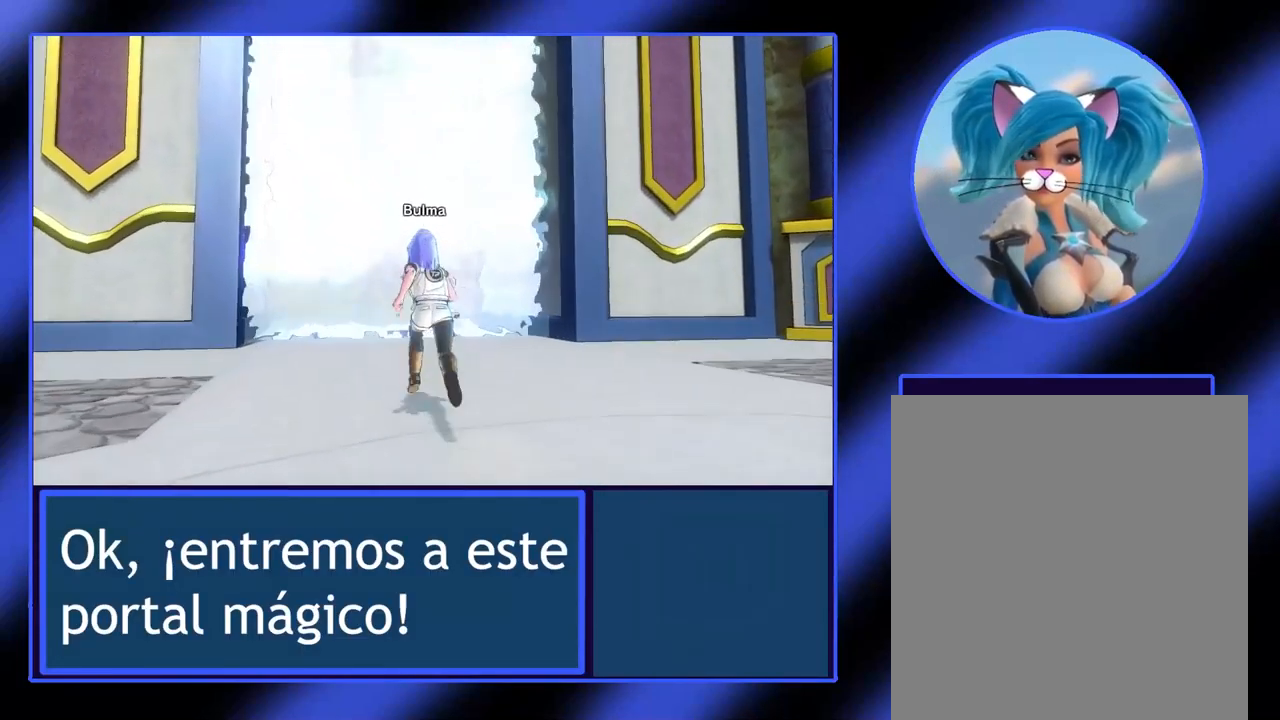
{"buttons": [], "left_stick": "up", "events": []}
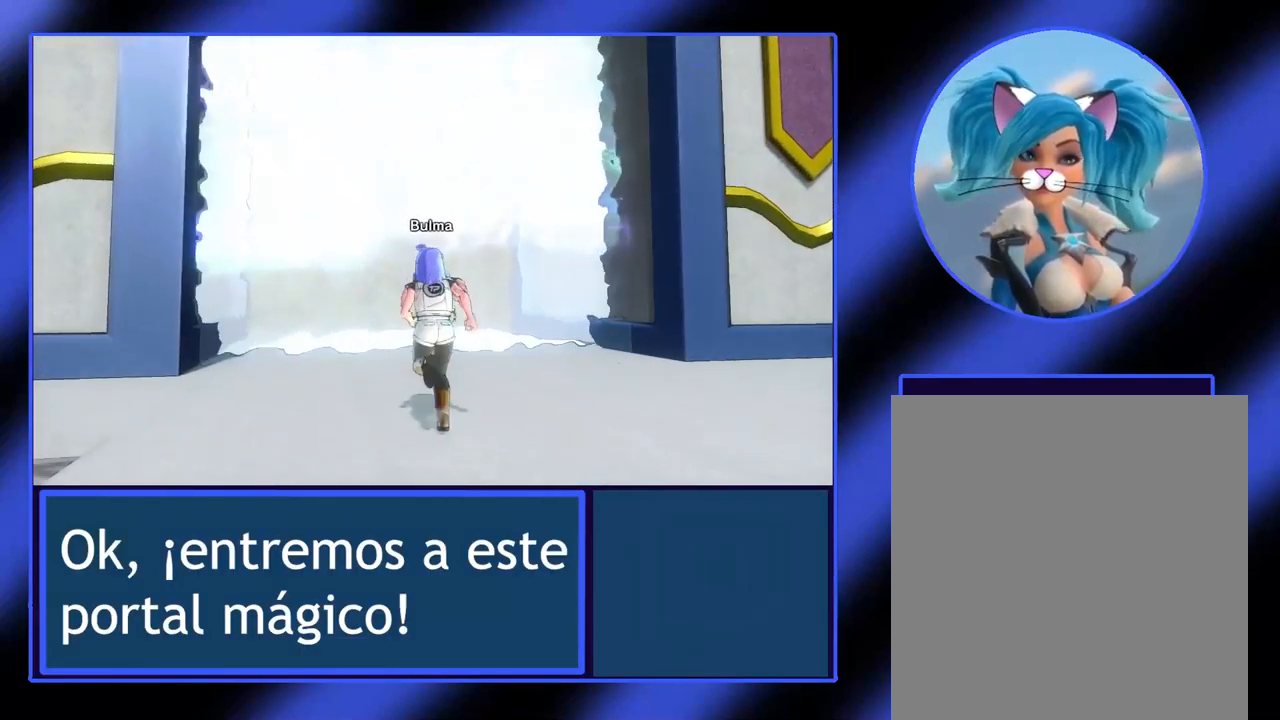
{"buttons": [], "left_stick": "up", "events": []}
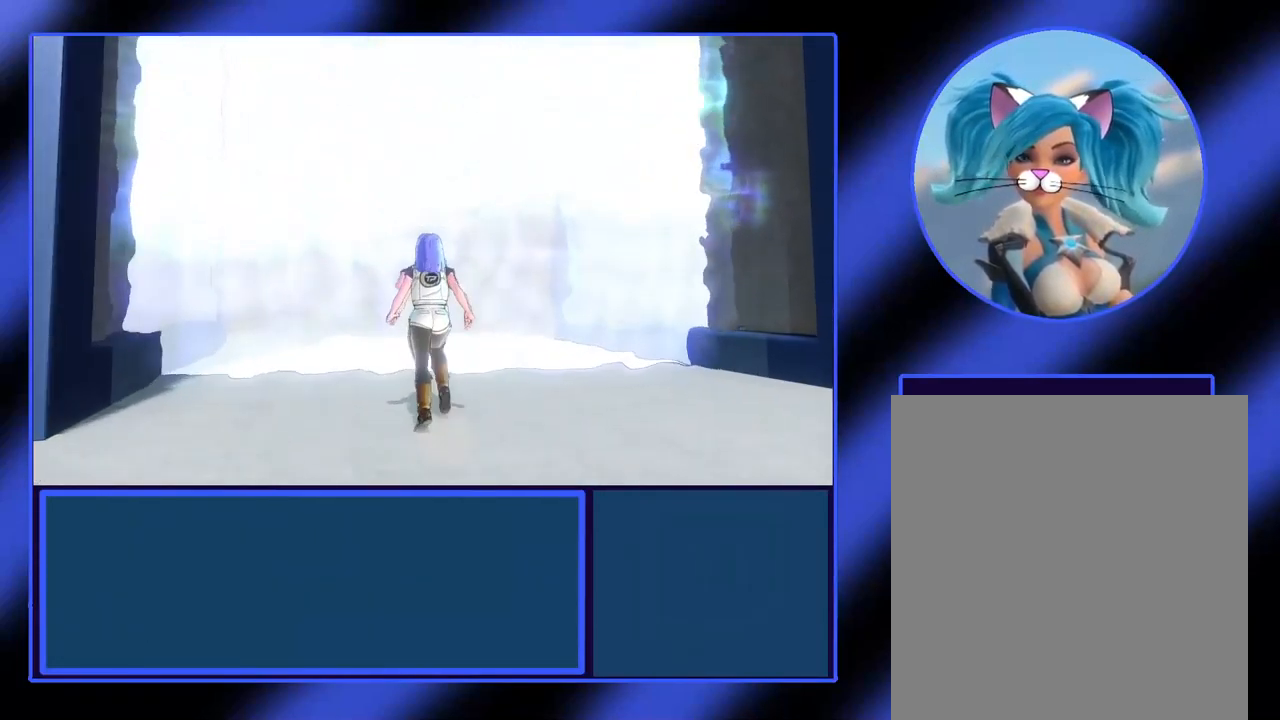
{"buttons": [], "left_stick": "center", "events": [[233, "left_stick", "center"]]}